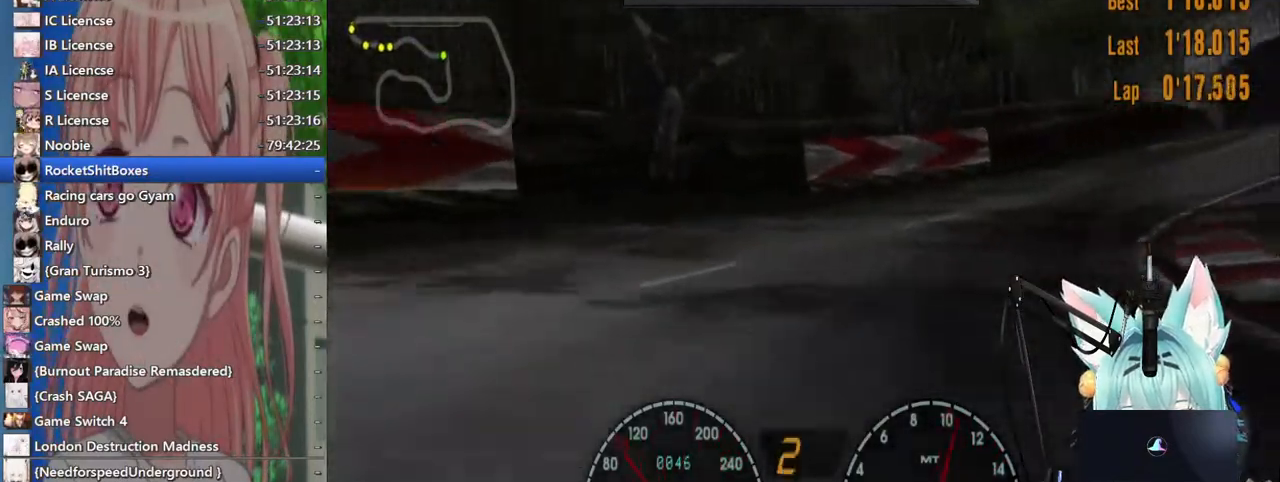
Gameplay with a controller (PlayStation layout); each line is a JSON object with the inputs held at the frame after it (dt_ms = milliseconds from this image to that frame). "events" lists button and stick changes between this image and that frame as [ms after this image, input, new state], when the widget could be followed in between. Not read: L1 R1 R2.
{"dt_ms": 500, "buttons": ["CROSS"], "left_stick": "right", "right_stick": "center", "events": [[417, "CROSS", "down"]]}
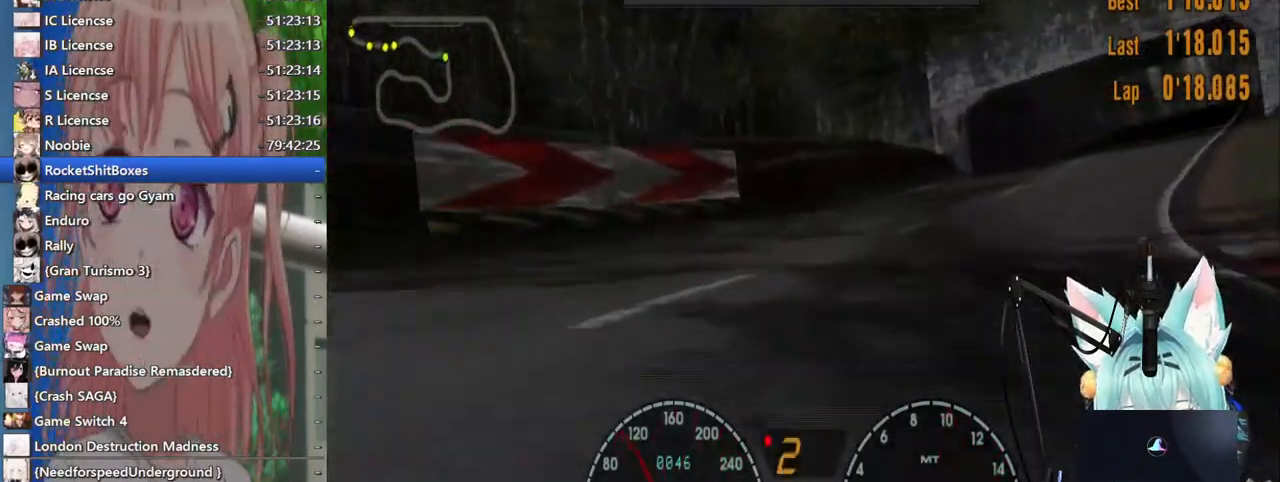
{"dt_ms": 500, "buttons": [], "left_stick": "left", "right_stick": "center", "events": [[83, "CROSS", "up"], [417, "left_stick", "center"], [483, "left_stick", "left"]]}
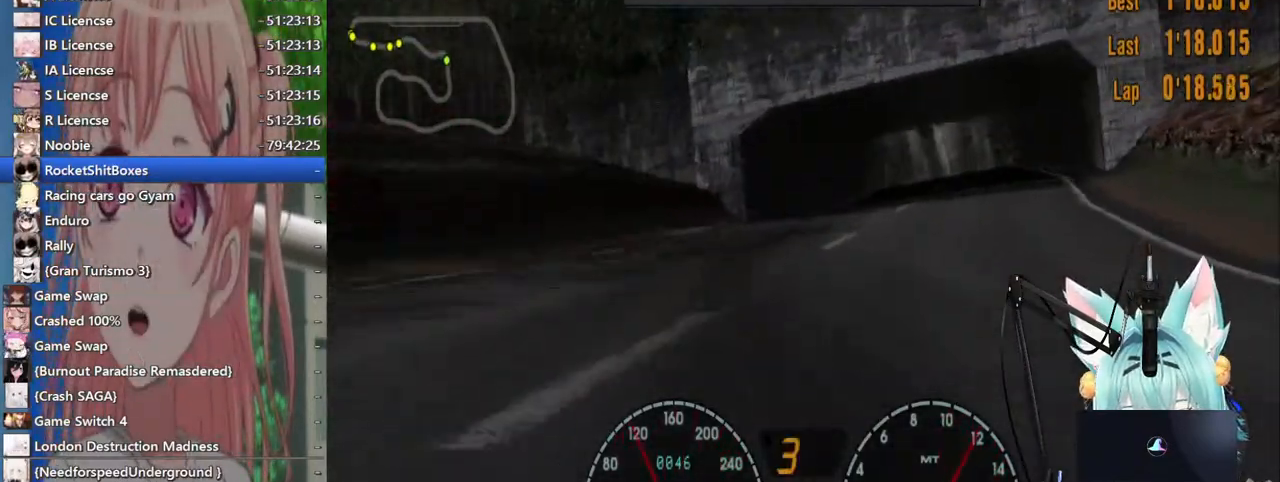
{"dt_ms": 500, "buttons": [], "left_stick": "center", "right_stick": "center", "events": [[117, "left_stick", "center"]]}
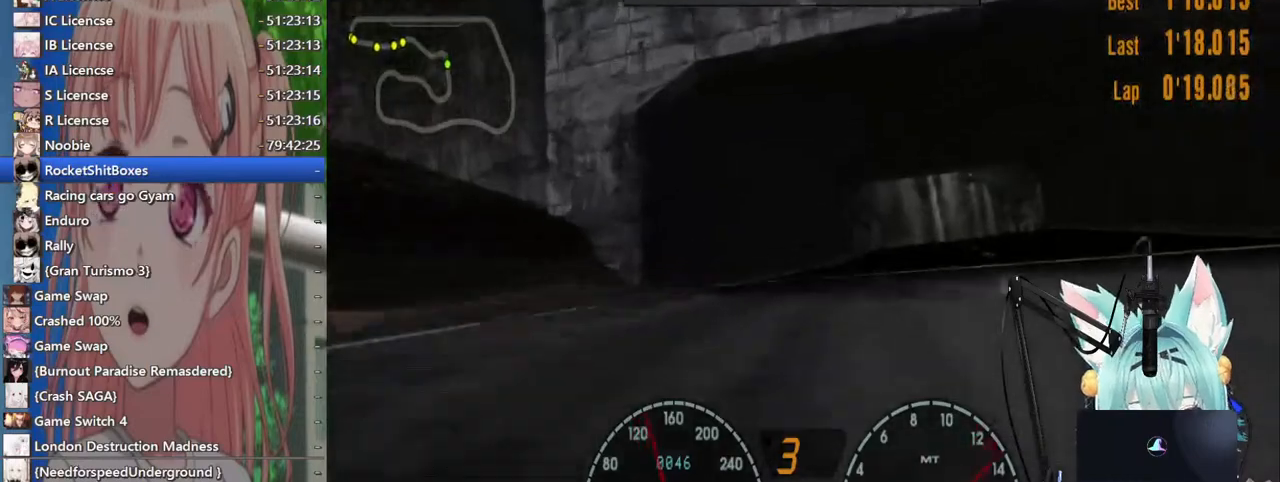
{"dt_ms": 500, "buttons": [], "left_stick": "center", "right_stick": "center", "events": [[367, "left_stick", "right"], [433, "left_stick", "center"]]}
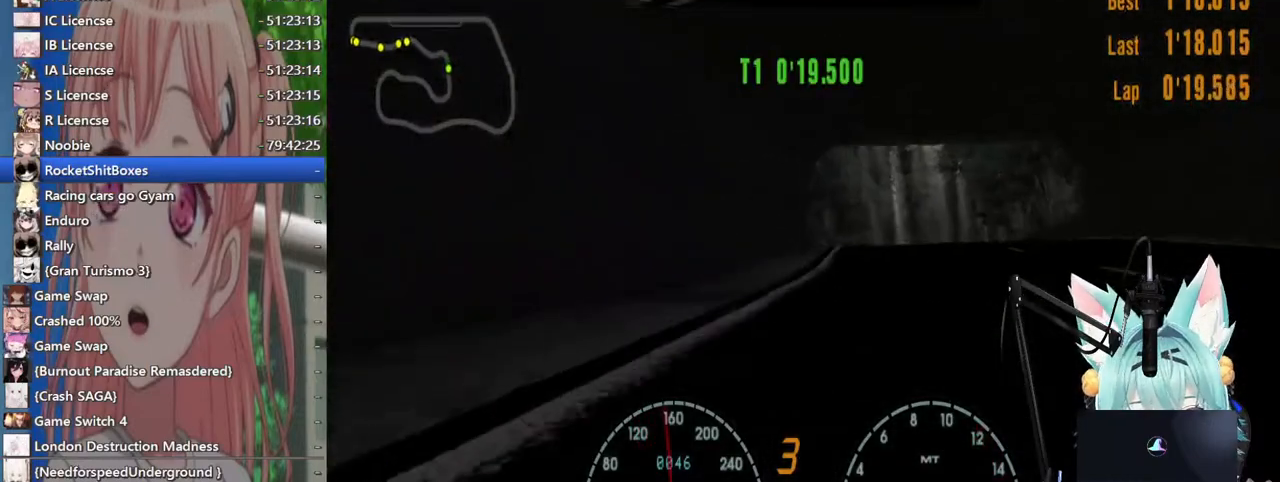
{"dt_ms": 500, "buttons": [], "left_stick": "right", "right_stick": "center", "events": [[100, "left_stick", "left"], [167, "CROSS", "down"], [233, "left_stick", "center"], [283, "CROSS", "up"], [417, "left_stick", "right"]]}
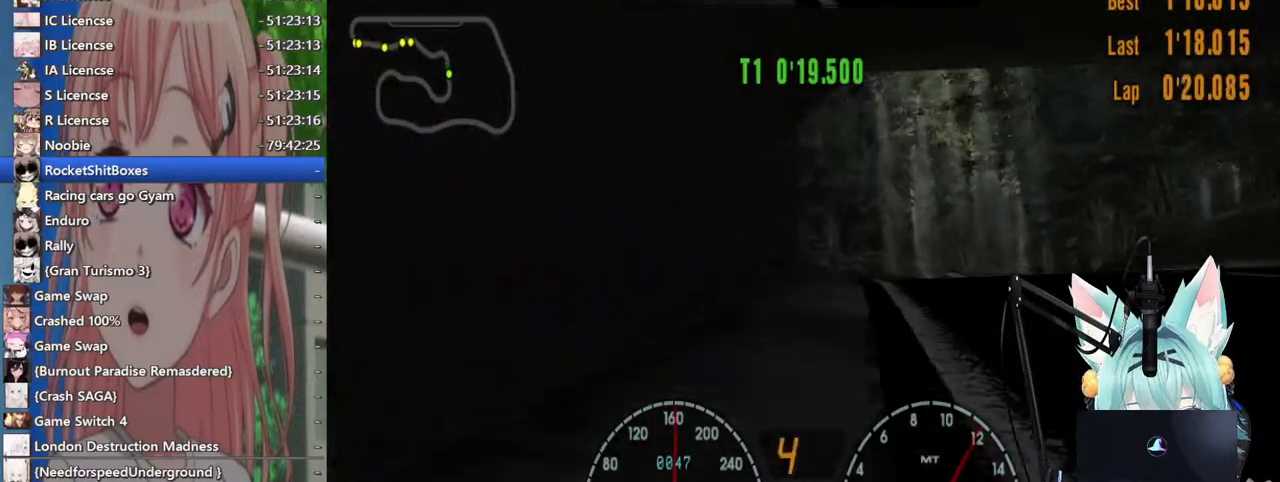
{"dt_ms": 1000, "buttons": [], "left_stick": "right", "right_stick": "center"}
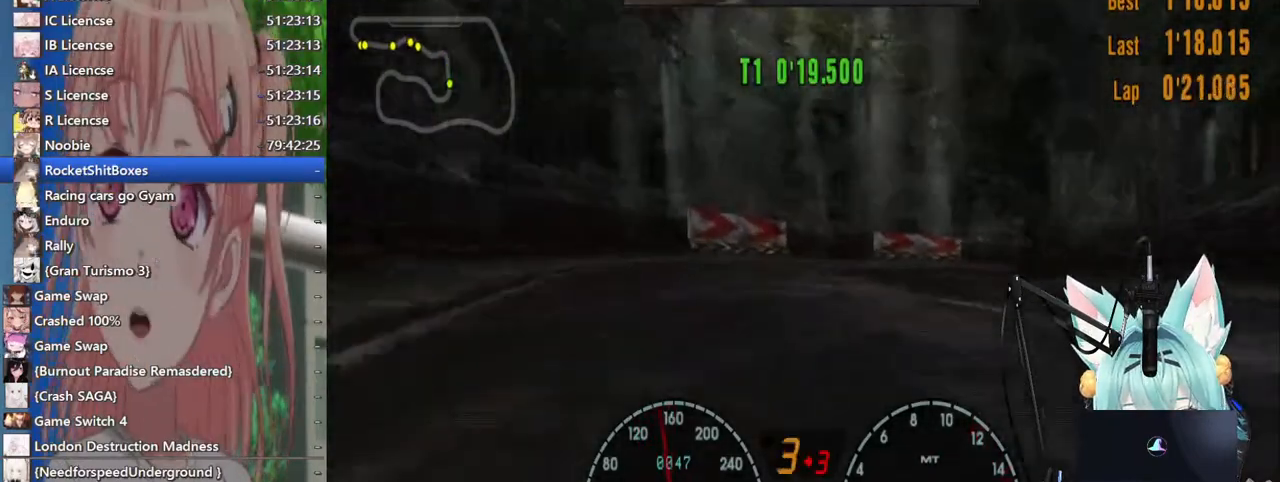
{"dt_ms": 500, "buttons": [], "left_stick": "left", "right_stick": "center", "events": [[467, "left_stick", "left"]]}
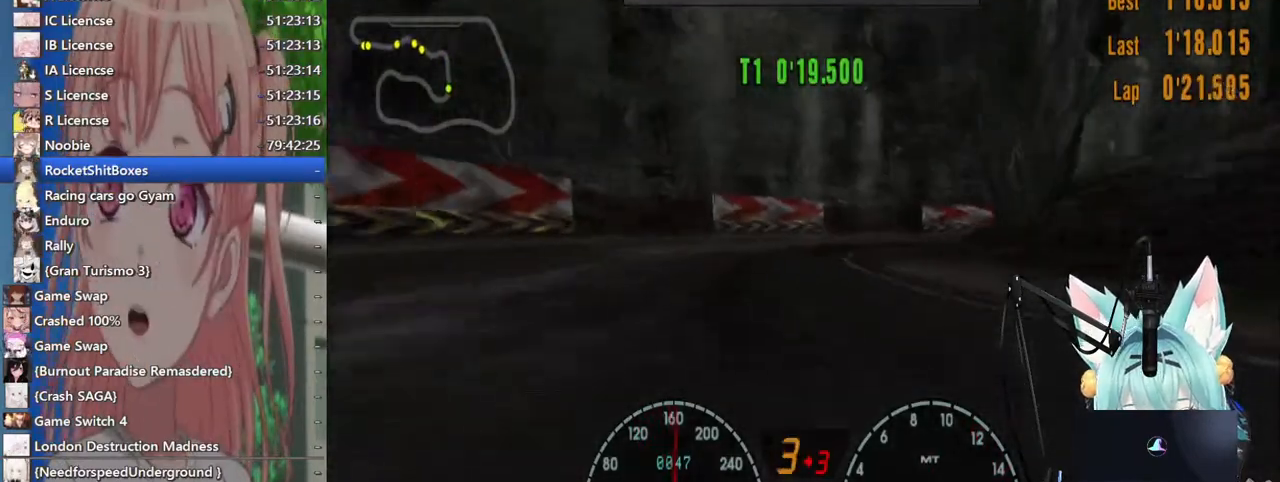
{"dt_ms": 500, "buttons": [], "left_stick": "right", "right_stick": "center"}
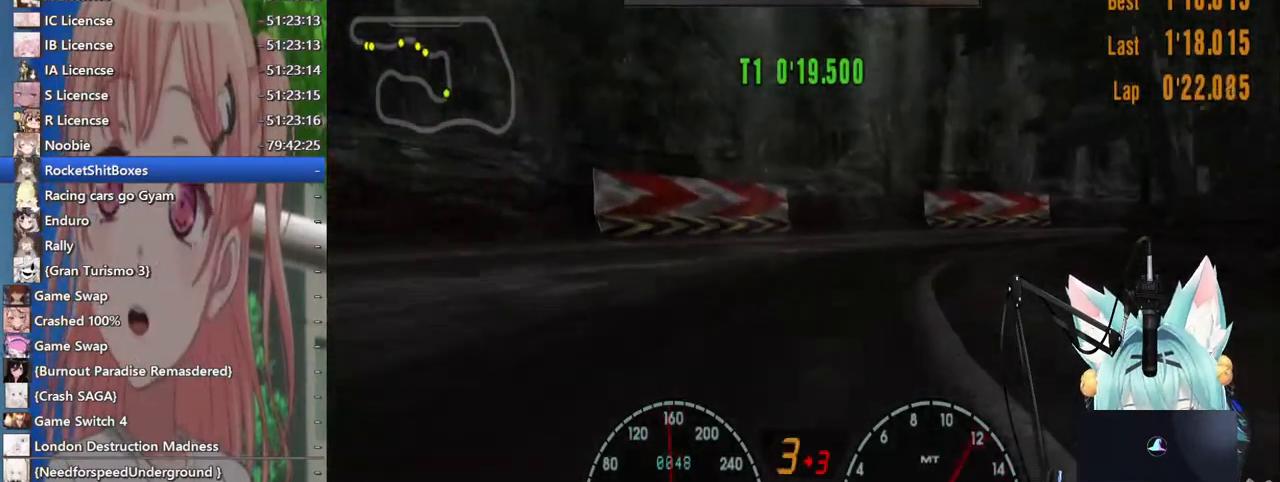
{"dt_ms": 500, "buttons": [], "left_stick": "right", "right_stick": "center", "events": []}
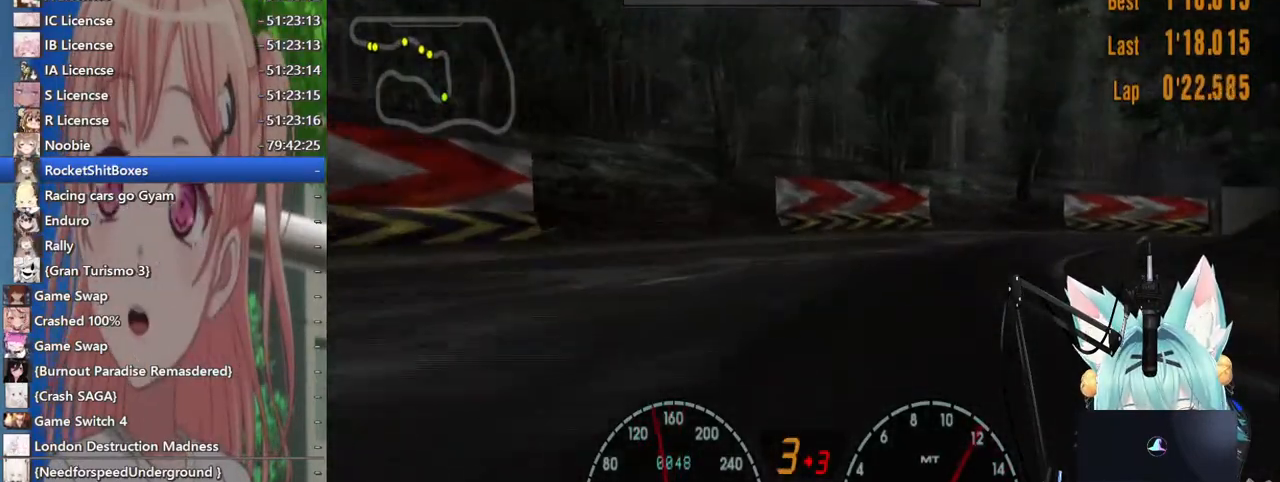
{"dt_ms": 500, "buttons": [], "left_stick": "right", "right_stick": "center", "events": []}
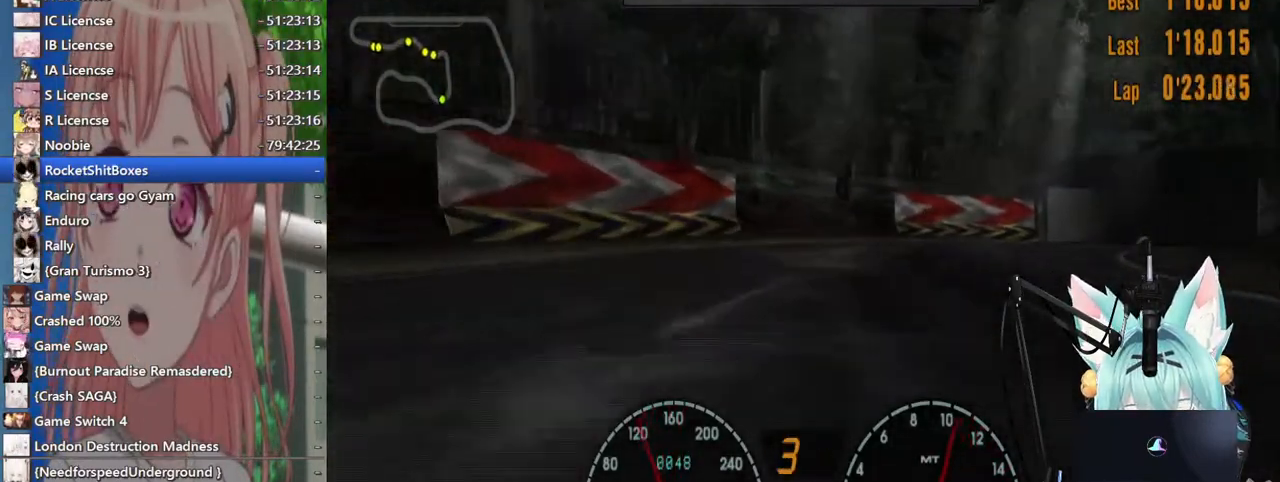
{"dt_ms": 500, "buttons": [], "left_stick": "right", "right_stick": "center", "events": []}
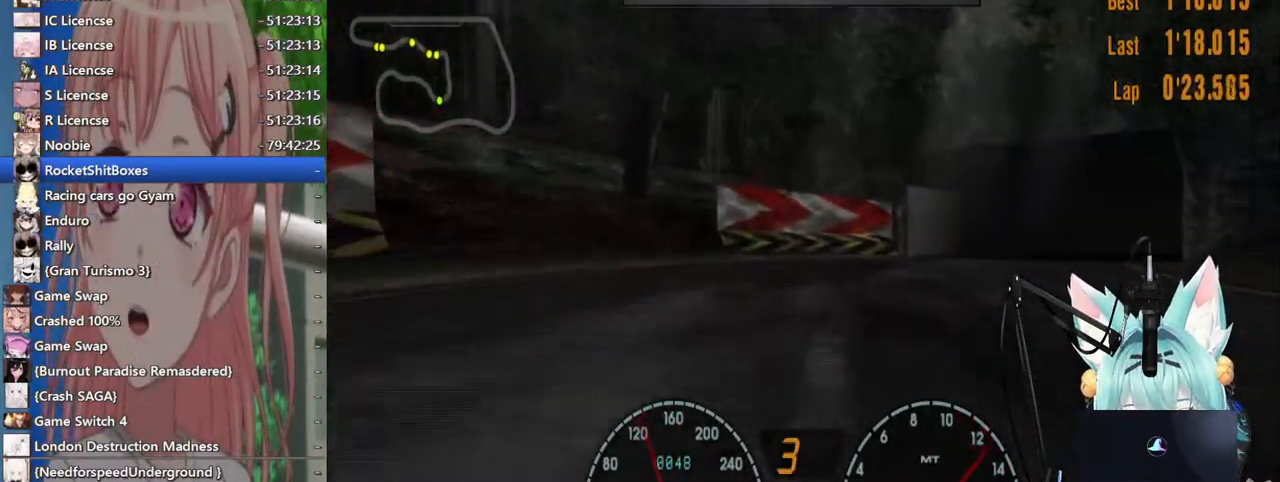
{"dt_ms": 500, "buttons": [], "left_stick": "right", "right_stick": "center", "events": [[200, "left_stick", "center"], [400, "left_stick", "right"]]}
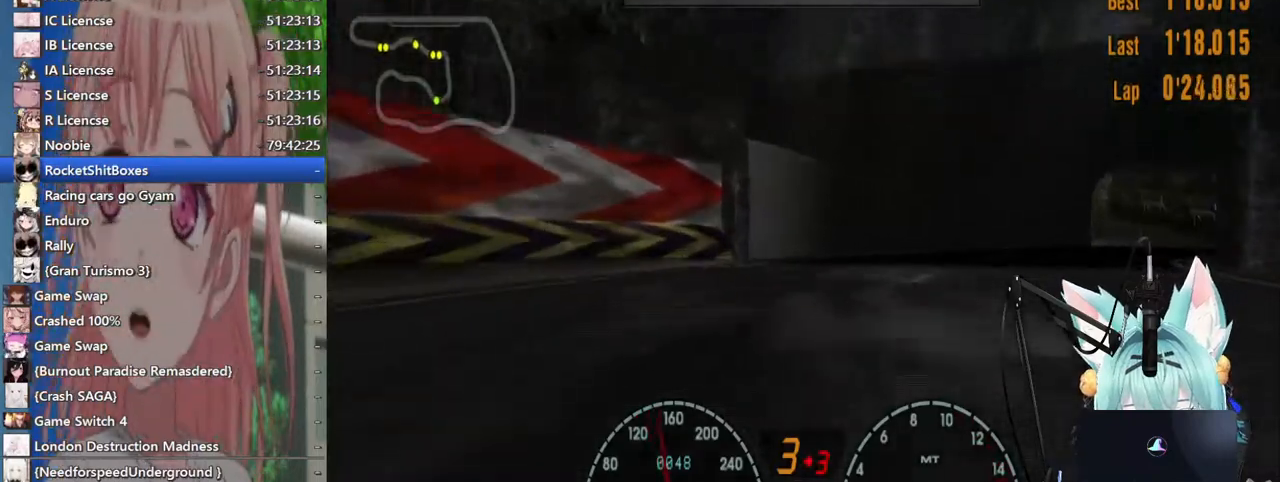
{"dt_ms": 500, "buttons": [], "left_stick": "right", "right_stick": "center", "events": []}